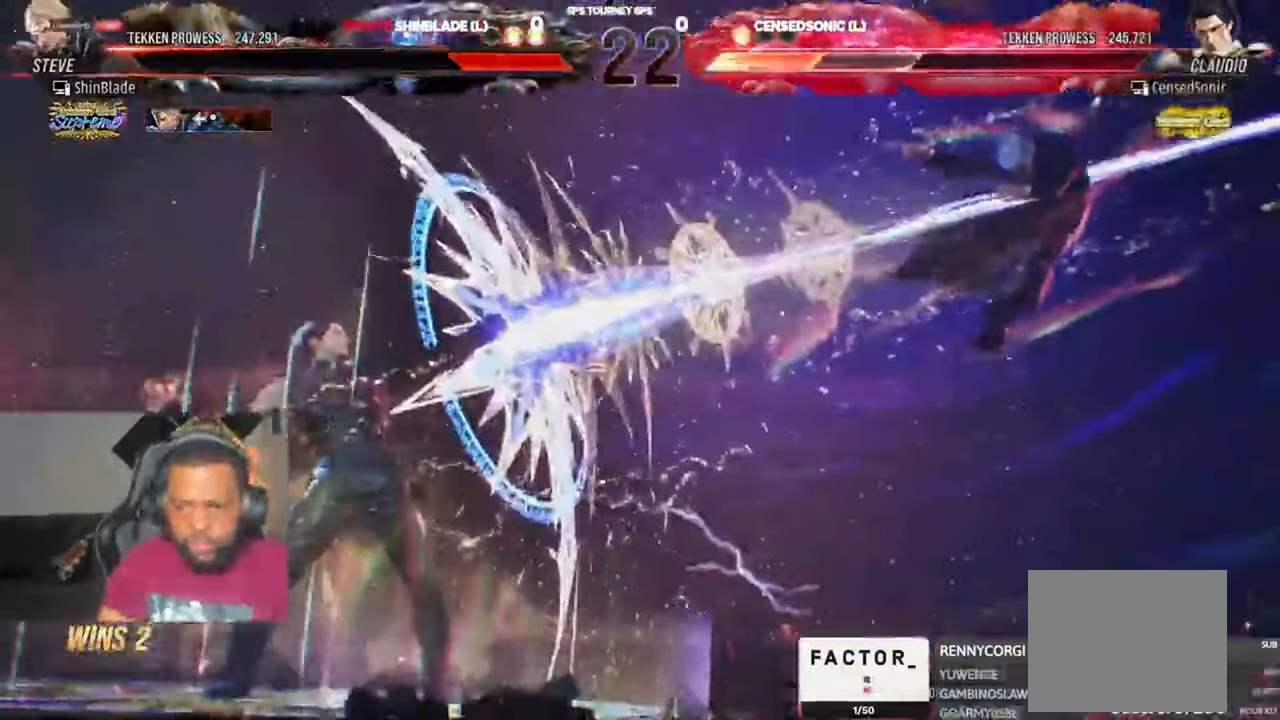
Gameplay with a controller (PlayStation layout); each line is a JSON object with the inputs held at the frame after it (dt_ms = milliseconds from this image to that frame). "events" lists button and stick changes between this image and that frame as [ms after this image, input, new state], when the widget could be followed in between. Not read: L1.
{"dt_ms": 500, "buttons": [], "left_stick": "center", "right_stick": "center", "events": [[367, "left_stick", "up"], [467, "left_stick", "center"]]}
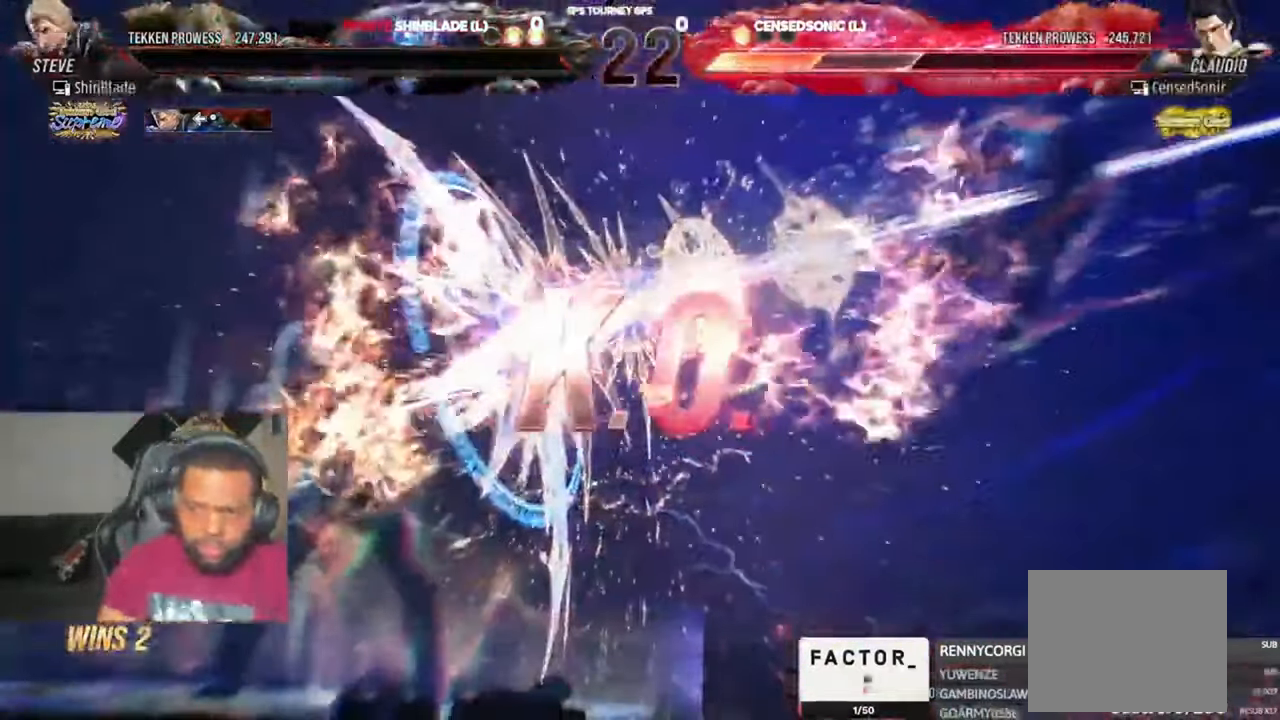
{"dt_ms": 500, "buttons": [], "left_stick": "center", "right_stick": "center", "events": []}
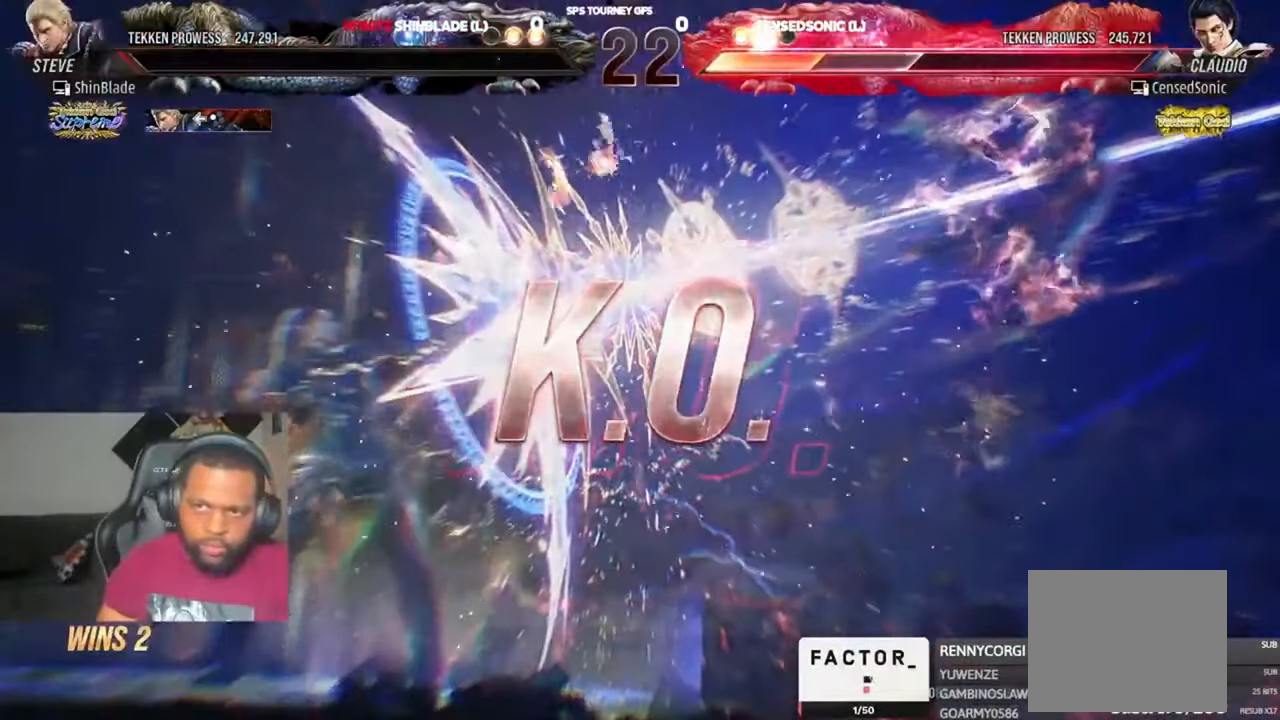
{"dt_ms": 500, "buttons": [], "left_stick": "center", "right_stick": "center", "events": []}
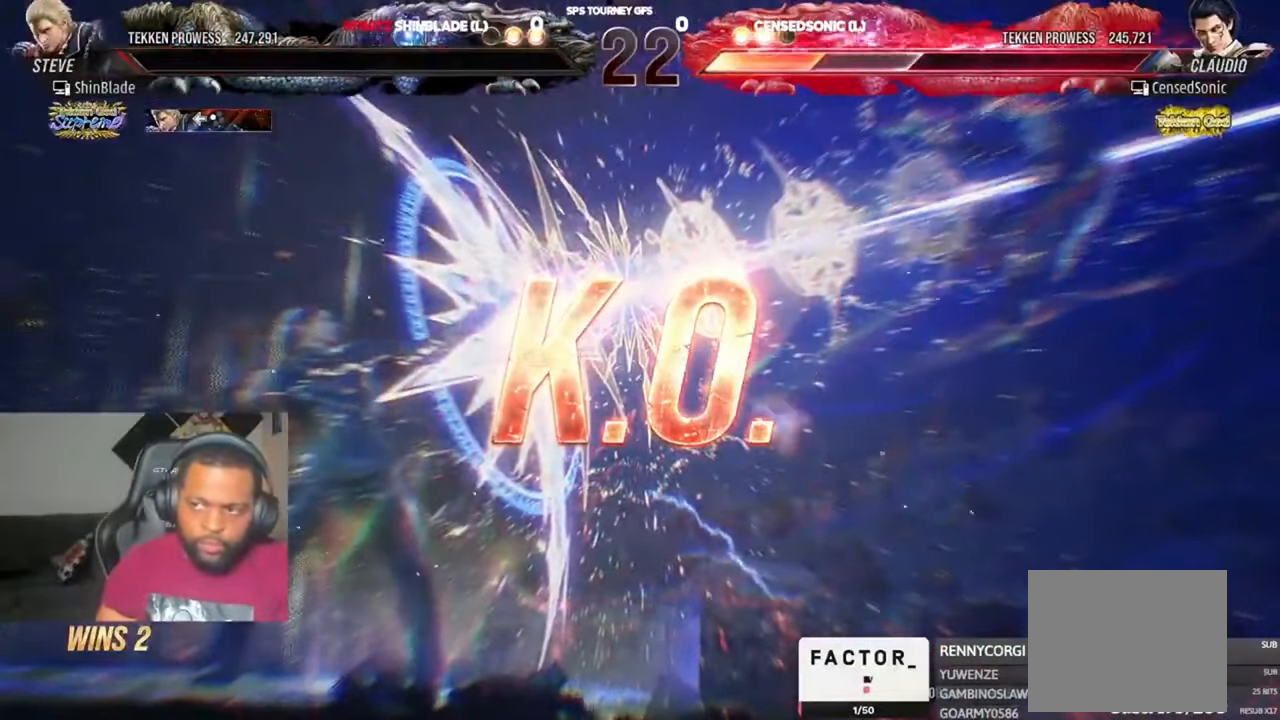
{"dt_ms": 500, "buttons": [], "left_stick": "center", "right_stick": "center", "events": []}
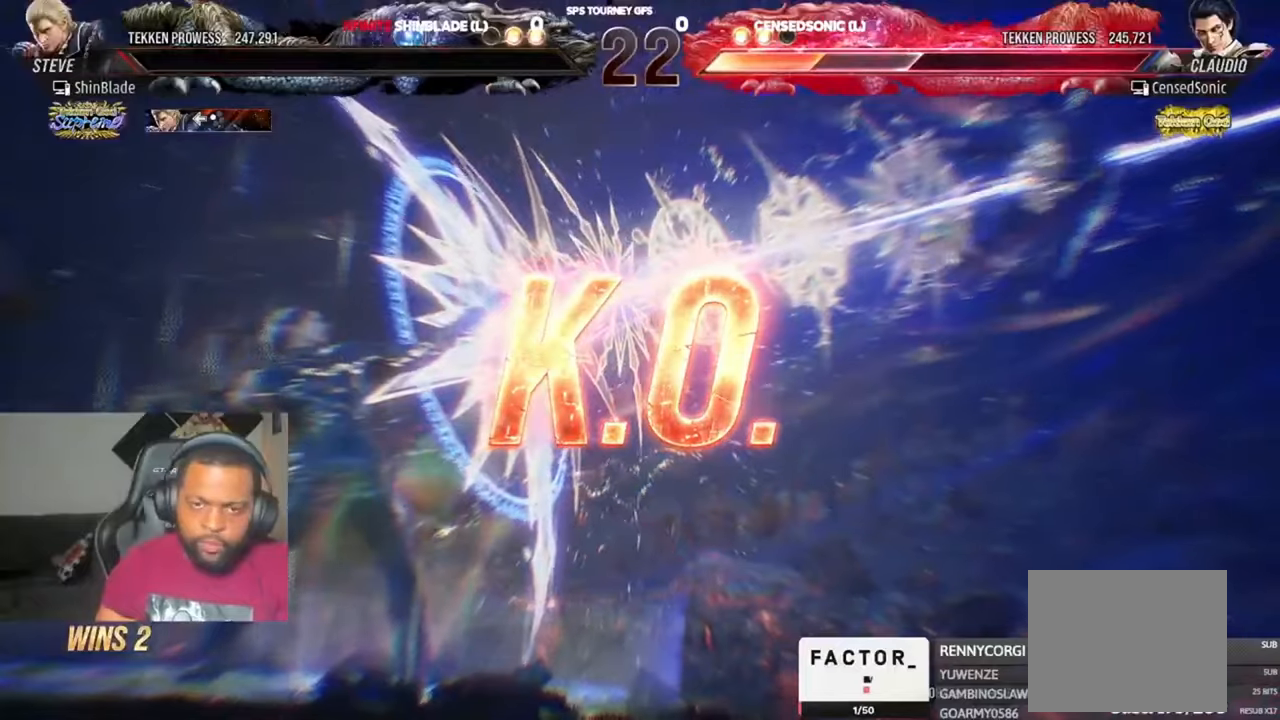
{"dt_ms": 500, "buttons": [], "left_stick": "center", "right_stick": "center", "events": []}
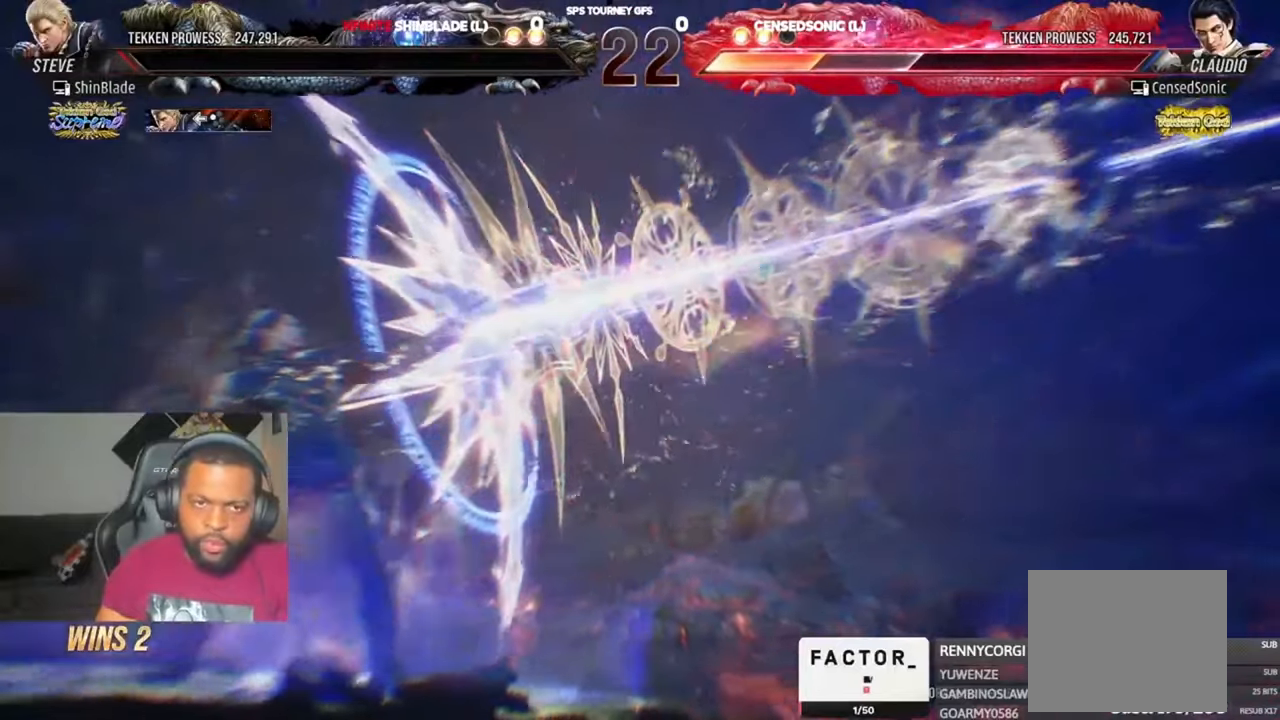
{"dt_ms": 500, "buttons": [], "left_stick": "center", "right_stick": "center", "events": []}
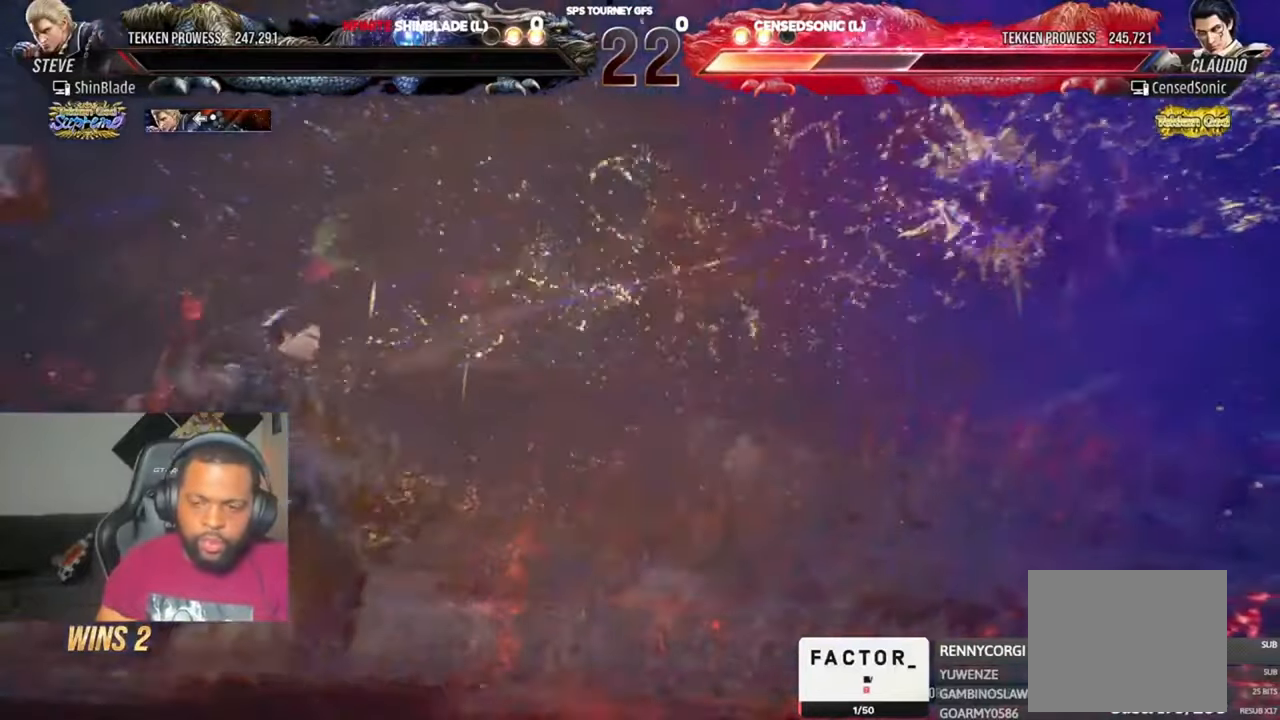
{"dt_ms": 500, "buttons": [], "left_stick": "center", "right_stick": "center", "events": []}
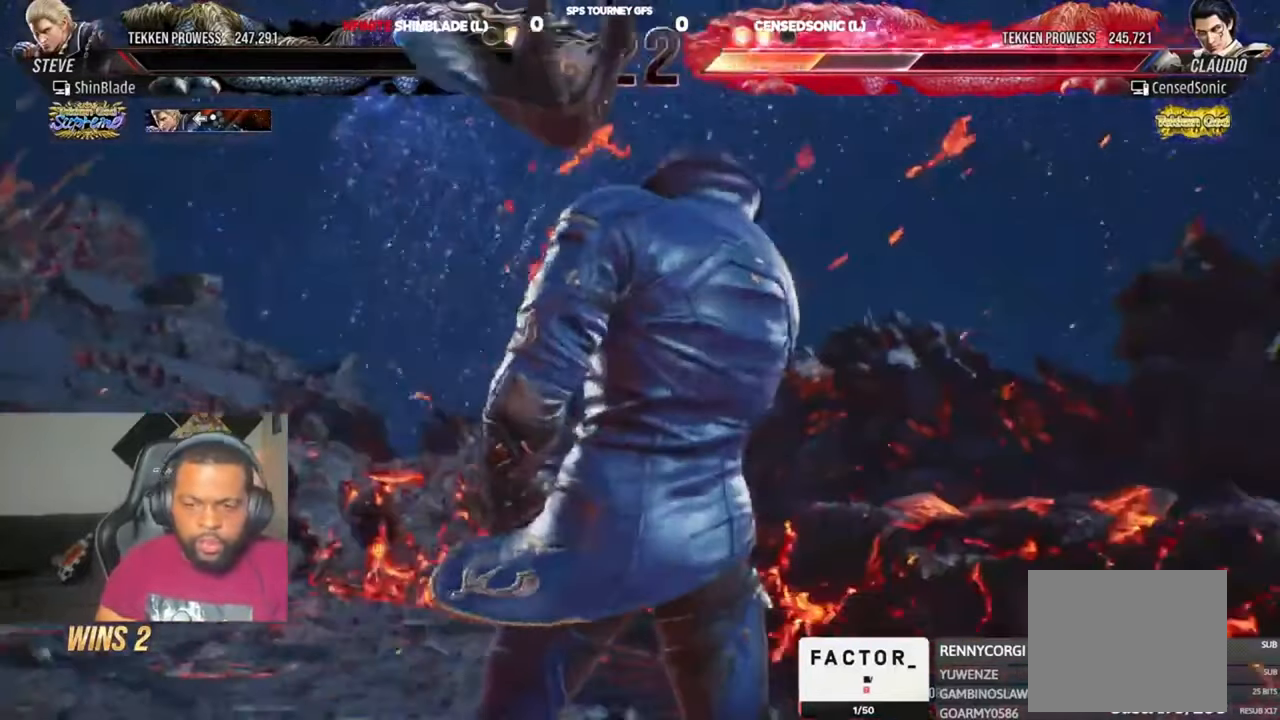
{"dt_ms": 500, "buttons": [], "left_stick": "center", "right_stick": "center", "events": []}
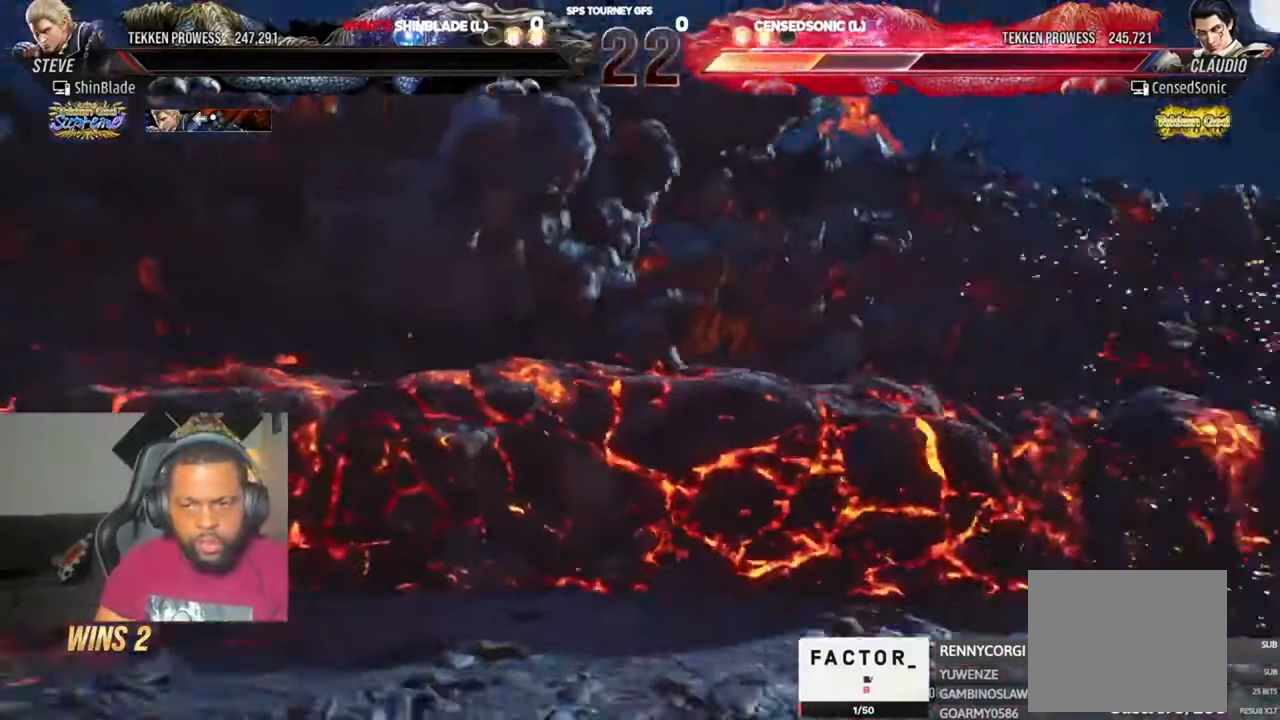
{"dt_ms": 1000, "buttons": [], "left_stick": "center", "right_stick": "center", "events": []}
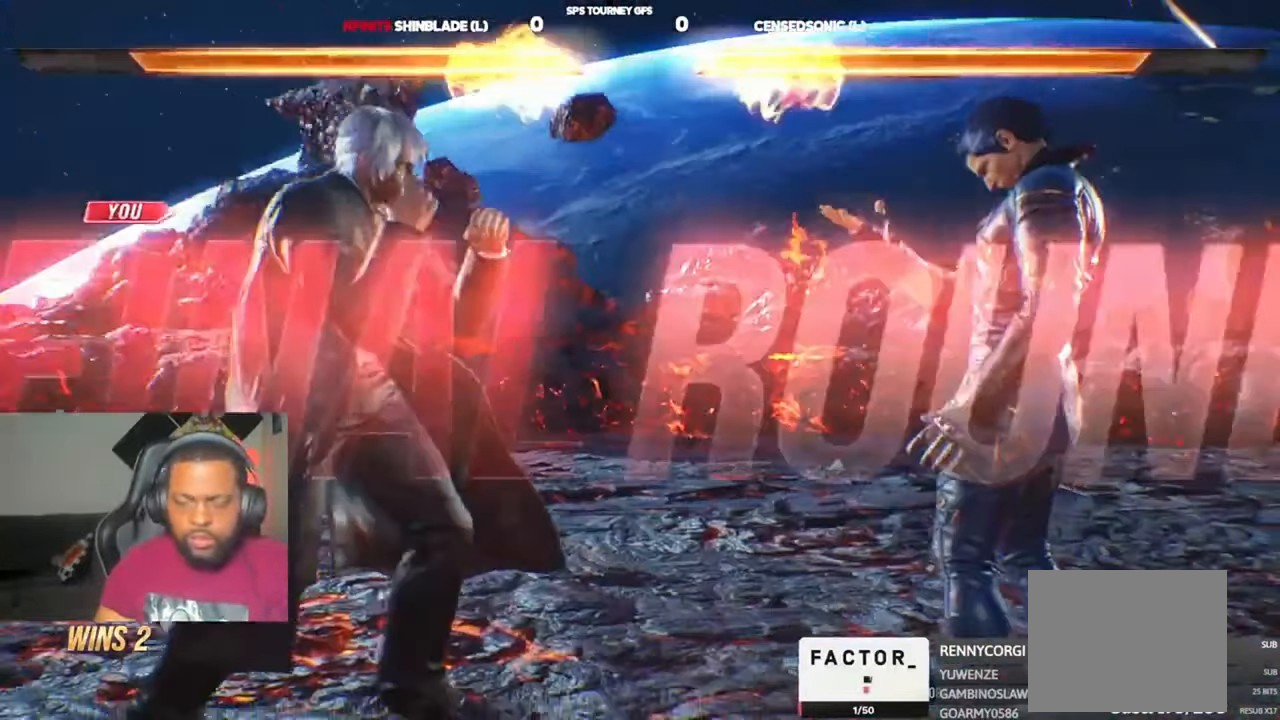
{"dt_ms": 500, "buttons": ["DPAD_DOWN", "DPAD_RIGHT"], "left_stick": "center", "right_stick": "center", "events": [[167, "DPAD_DOWN", "down"], [167, "DPAD_RIGHT", "down"], [400, "DPAD_DOWN", "up"], [400, "DPAD_LEFT", "down"], [400, "DPAD_RIGHT", "up"], [500, "DPAD_DOWN", "down"], [500, "DPAD_LEFT", "up"], [500, "DPAD_RIGHT", "down"]]}
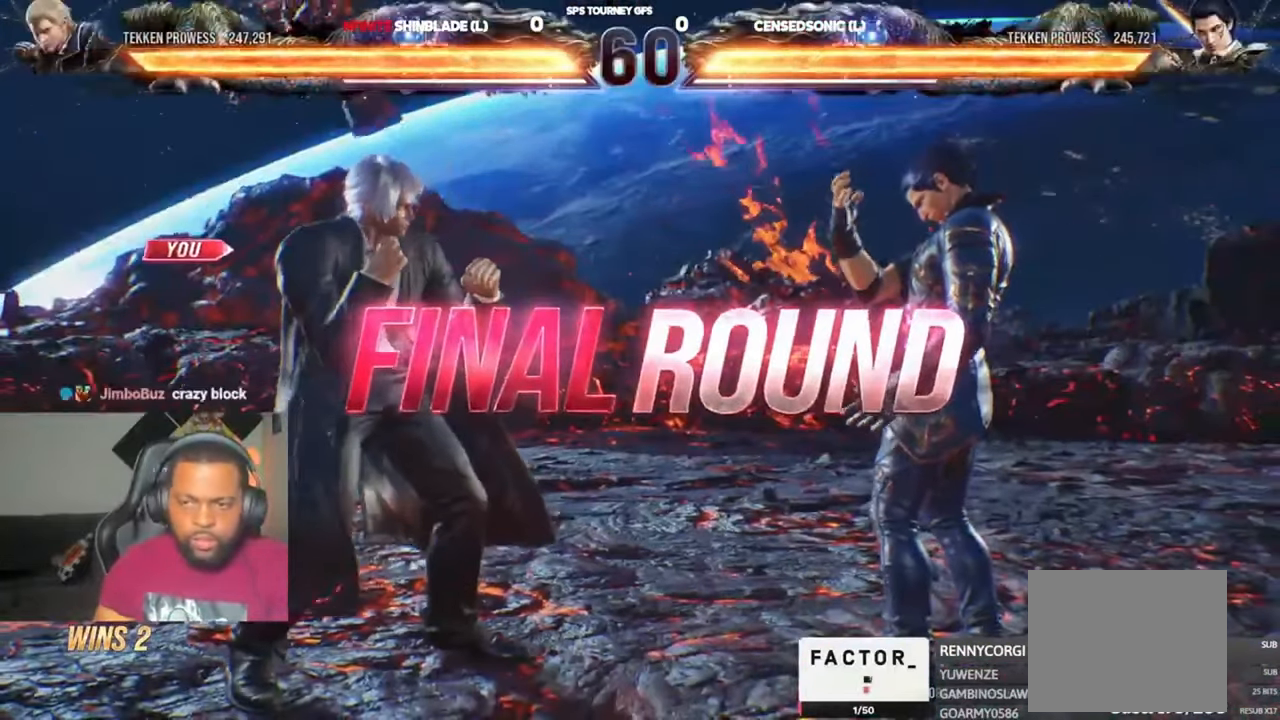
{"dt_ms": 1000, "buttons": ["SQUARE", "TRIANGLE", "DPAD_UP", "DPAD_LEFT"], "left_stick": "center", "right_stick": "center"}
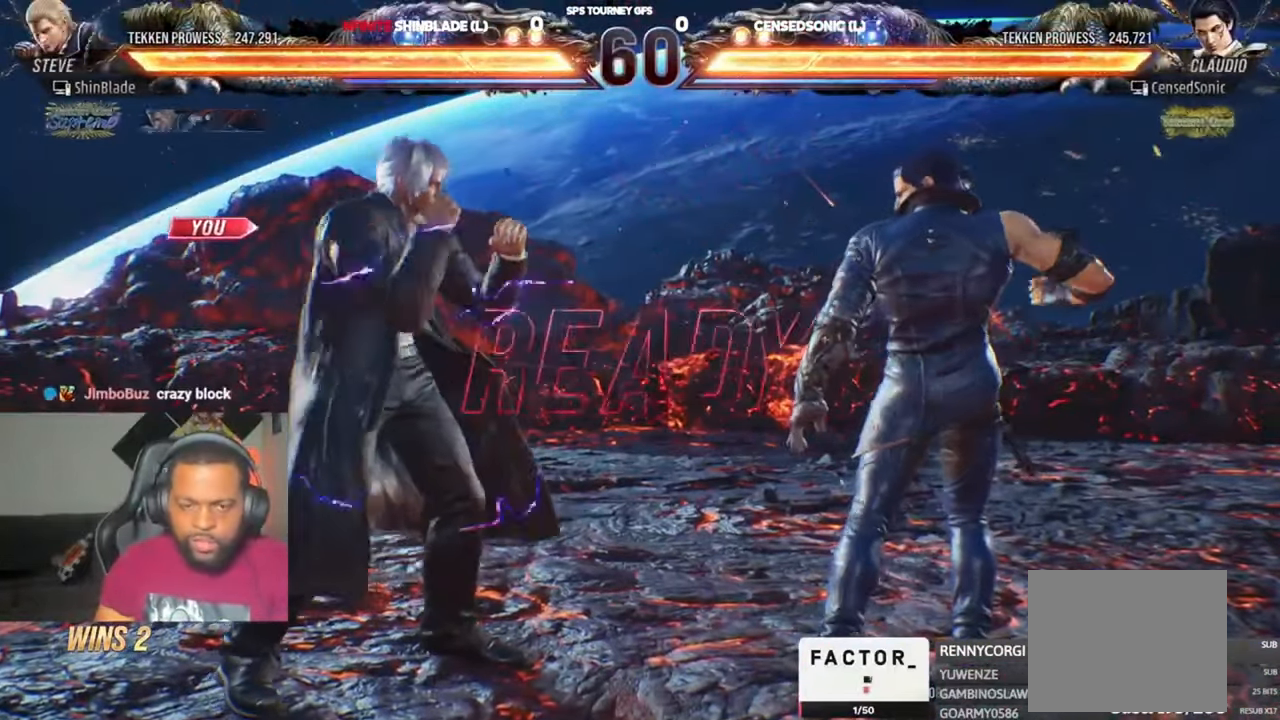
{"dt_ms": 500, "buttons": ["TRIANGLE", "DPAD_UP", "DPAD_LEFT"], "left_stick": "center", "right_stick": "center"}
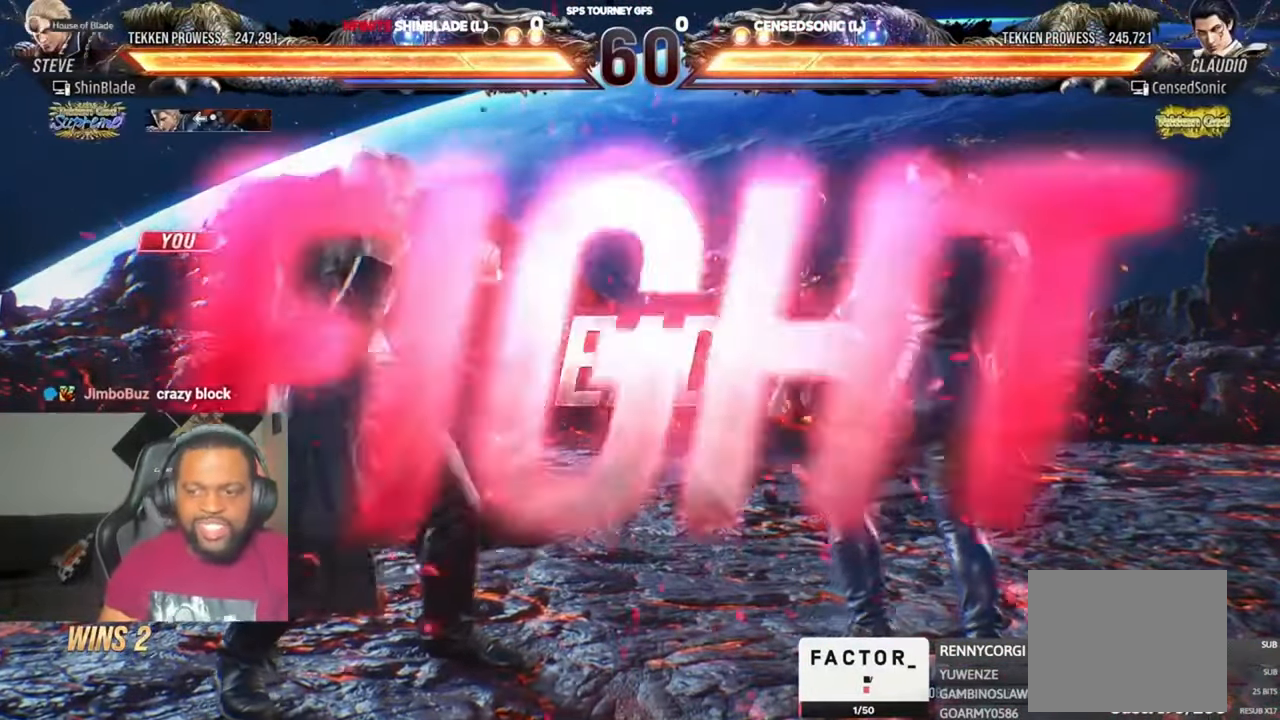
{"dt_ms": 500, "buttons": ["DPAD_LEFT"], "left_stick": "center", "right_stick": "center"}
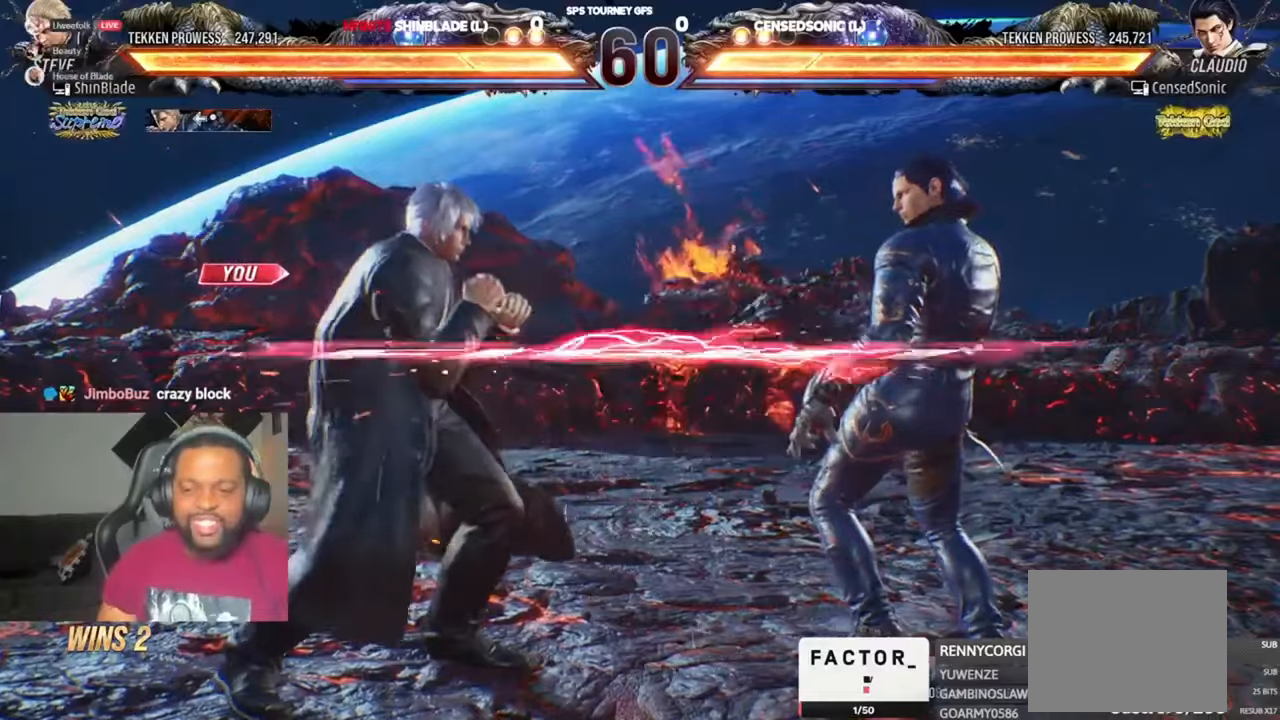
{"dt_ms": 500, "buttons": ["DPAD_LEFT"], "left_stick": "center", "right_stick": "center", "events": [[100, "DPAD_LEFT", "up"], [134, "DPAD_LEFT", "down"], [300, "DPAD_DOWN", "down"], [367, "DPAD_DOWN", "up"], [400, "DPAD_LEFT", "up"], [434, "DPAD_LEFT", "down"]]}
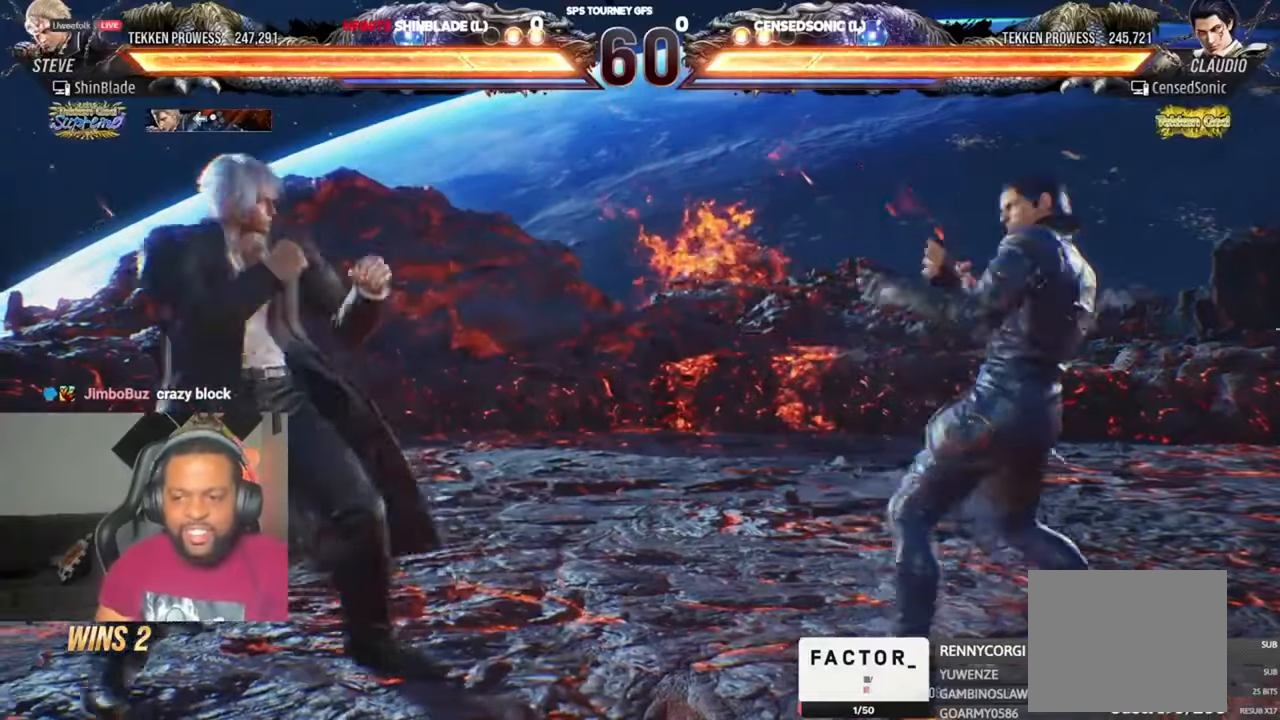
{"dt_ms": 500, "buttons": ["SQUARE", "TRIANGLE", "DPAD_RIGHT"], "left_stick": "center", "right_stick": "center", "events": [[67, "DPAD_LEFT", "up"], [100, "CIRCLE", "down"], [100, "CROSS", "down"], [200, "CIRCLE", "up"], [200, "CROSS", "up"], [300, "DPAD_RIGHT", "down"], [334, "TRIANGLE", "down"], [400, "SQUARE", "down"]]}
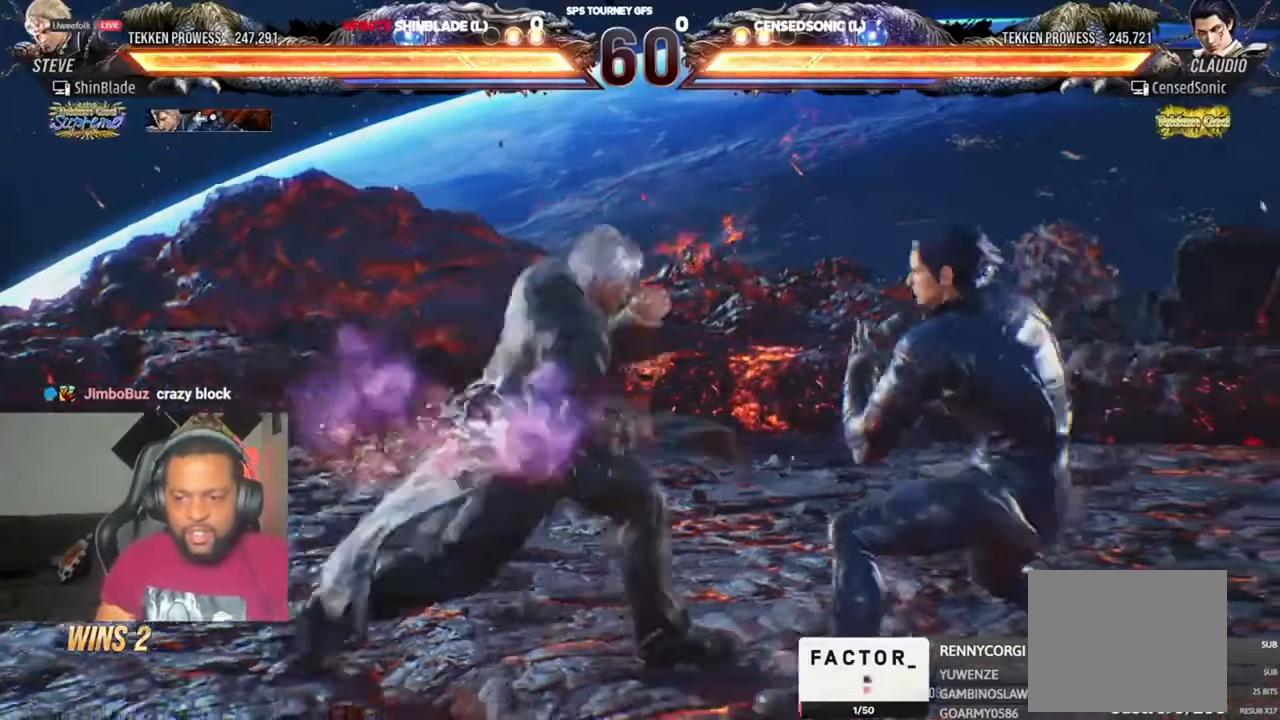
{"dt_ms": 500, "buttons": [], "left_stick": "center", "right_stick": "center", "events": [[34, "SQUARE", "up"], [67, "SQUARE", "down"], [100, "SQUARE", "up"], [134, "DPAD_RIGHT", "up"], [167, "SQUARE", "down"], [167, "TRIANGLE", "up"], [234, "SQUARE", "up"], [300, "DPAD_LEFT", "down"], [367, "DPAD_LEFT", "up"], [400, "DPAD_LEFT", "down"], [467, "DPAD_LEFT", "up"]]}
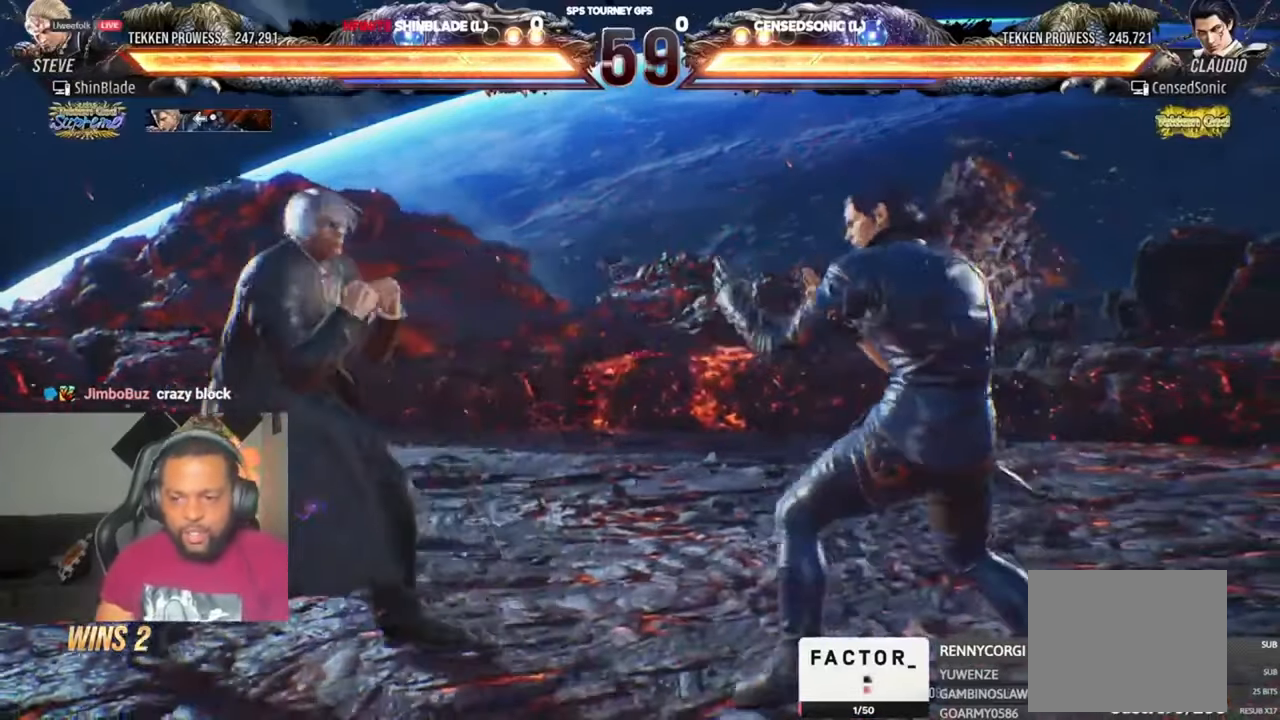
{"dt_ms": 500, "buttons": ["DPAD_LEFT"], "left_stick": "center", "right_stick": "center", "events": [[34, "DPAD_LEFT", "down"], [167, "DPAD_DOWN", "down"], [234, "DPAD_DOWN", "up"], [267, "DPAD_LEFT", "up"], [300, "DPAD_LEFT", "down"]]}
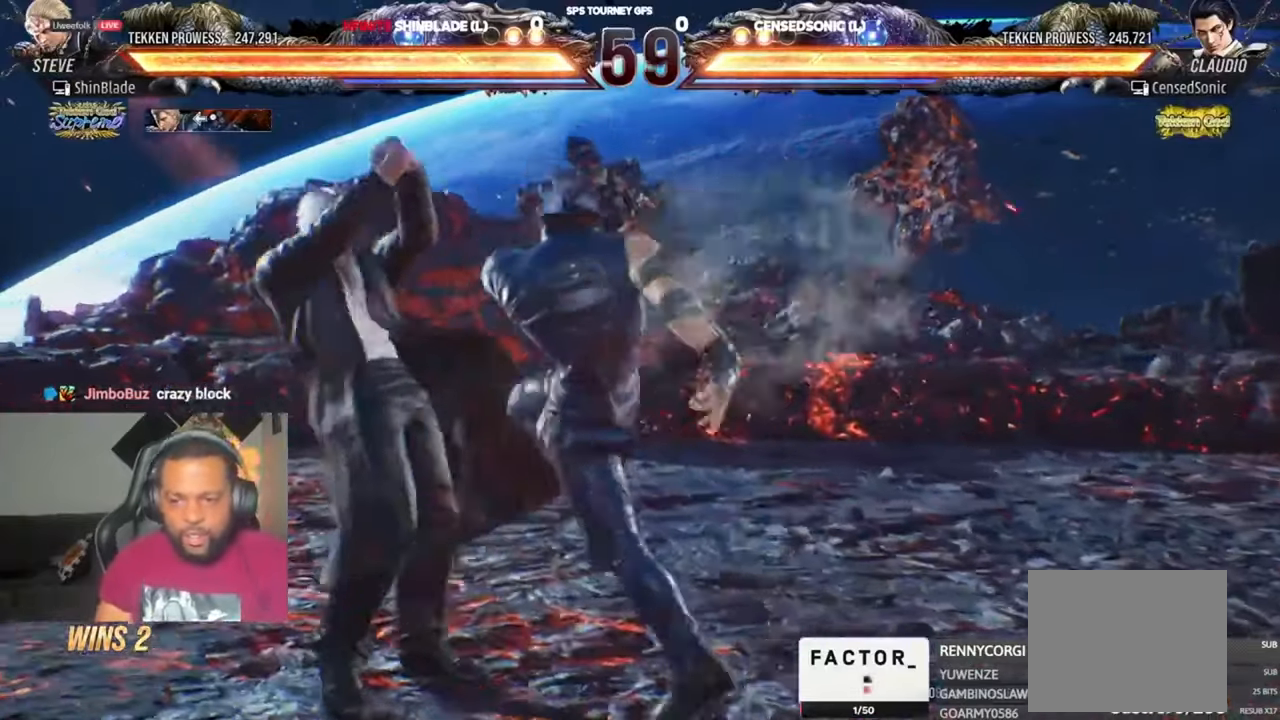
{"dt_ms": 500, "buttons": ["SQUARE", "DPAD_LEFT"], "left_stick": "center", "right_stick": "center", "events": [[34, "DPAD_LEFT", "up"], [134, "DPAD_DOWN", "down"], [134, "DPAD_RIGHT", "down"], [167, "SQUARE", "down"], [300, "DPAD_DOWN", "up"], [300, "DPAD_LEFT", "down"], [300, "DPAD_RIGHT", "up"], [300, "SQUARE", "up"], [367, "SQUARE", "down"], [434, "SQUARE", "up"], [500, "SQUARE", "down"]]}
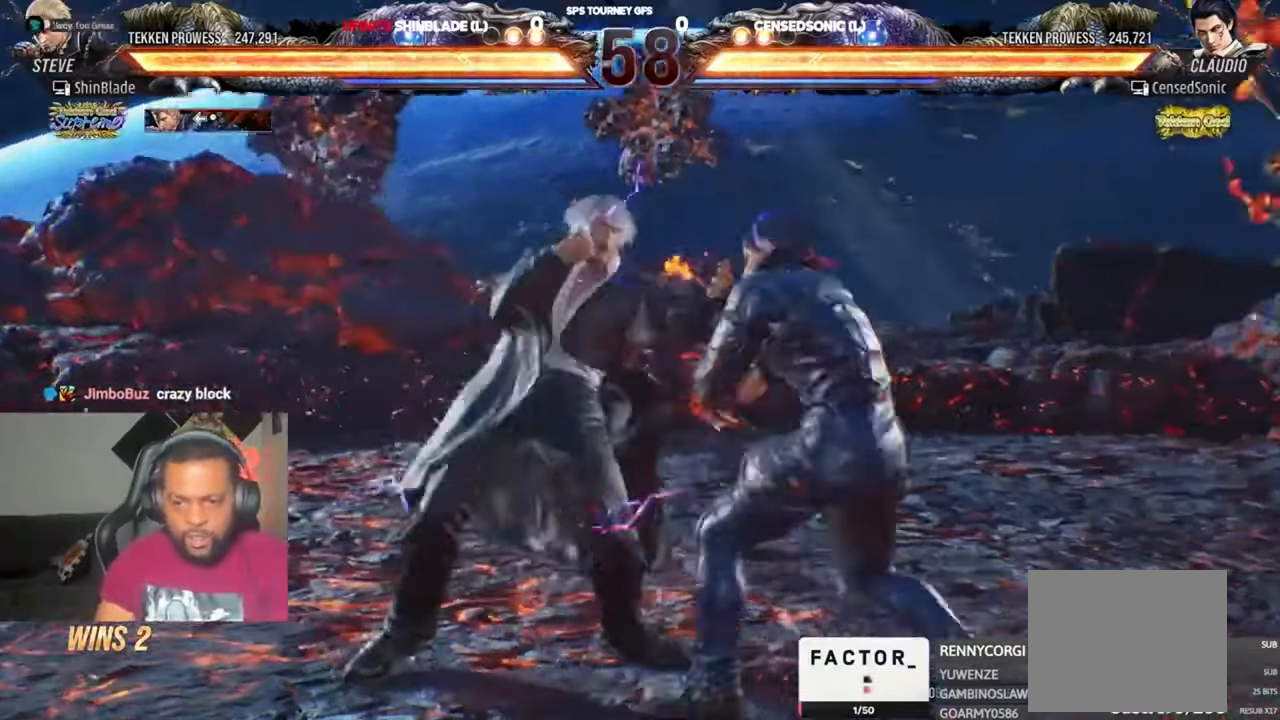
{"dt_ms": 500, "buttons": ["SQUARE", "DPAD_LEFT"], "left_stick": "center", "right_stick": "center", "events": [[100, "SQUARE", "up"], [300, "SQUARE", "down"]]}
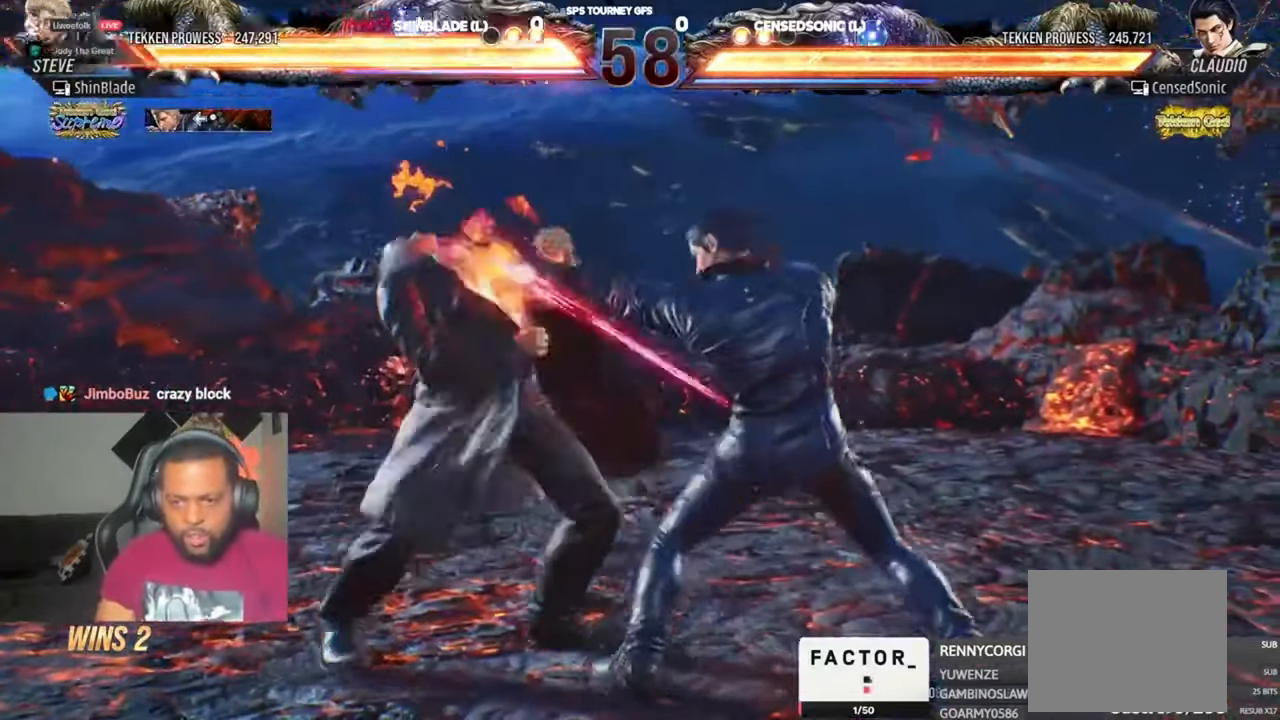
{"dt_ms": 500, "buttons": ["DPAD_LEFT"], "left_stick": "center", "right_stick": "center", "events": [[234, "SQUARE", "up"], [300, "SQUARE", "down"], [400, "SQUARE", "up"], [434, "DPAD_LEFT", "up"], [500, "DPAD_LEFT", "down"]]}
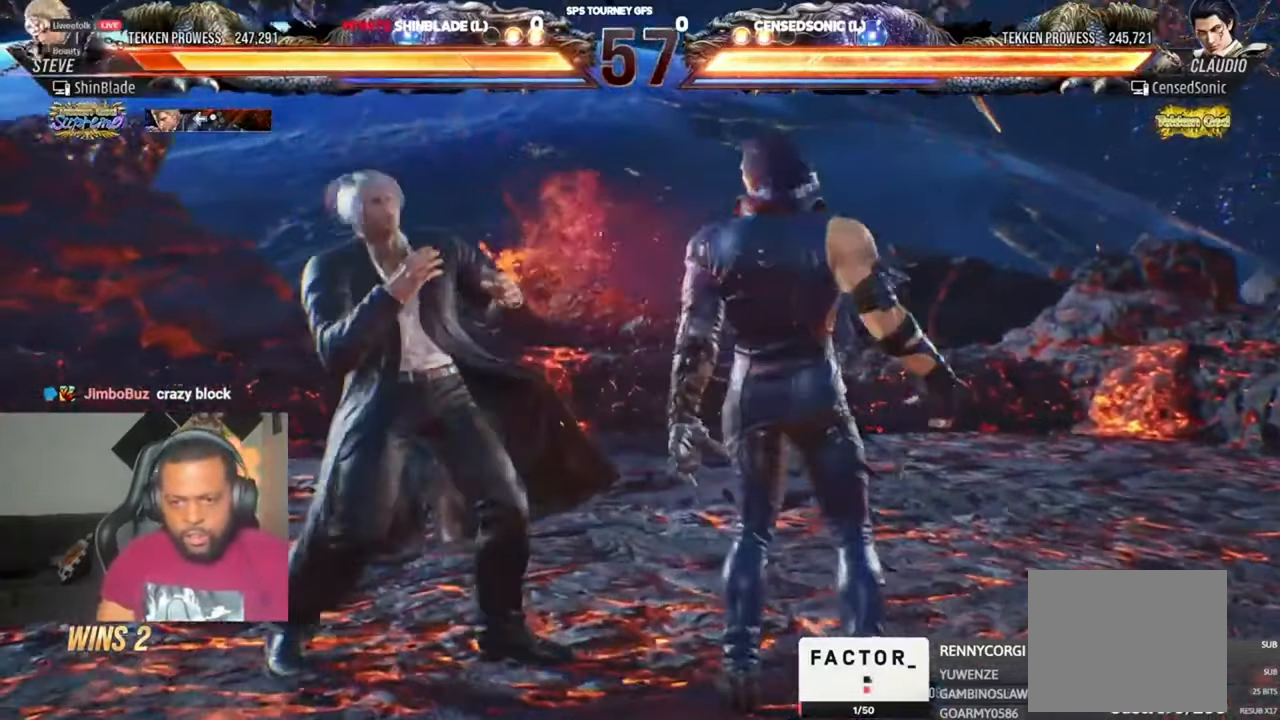
{"dt_ms": 500, "buttons": ["SQUARE", "DPAD_LEFT"], "left_stick": "center", "right_stick": "center", "events": [[34, "SQUARE", "down"]]}
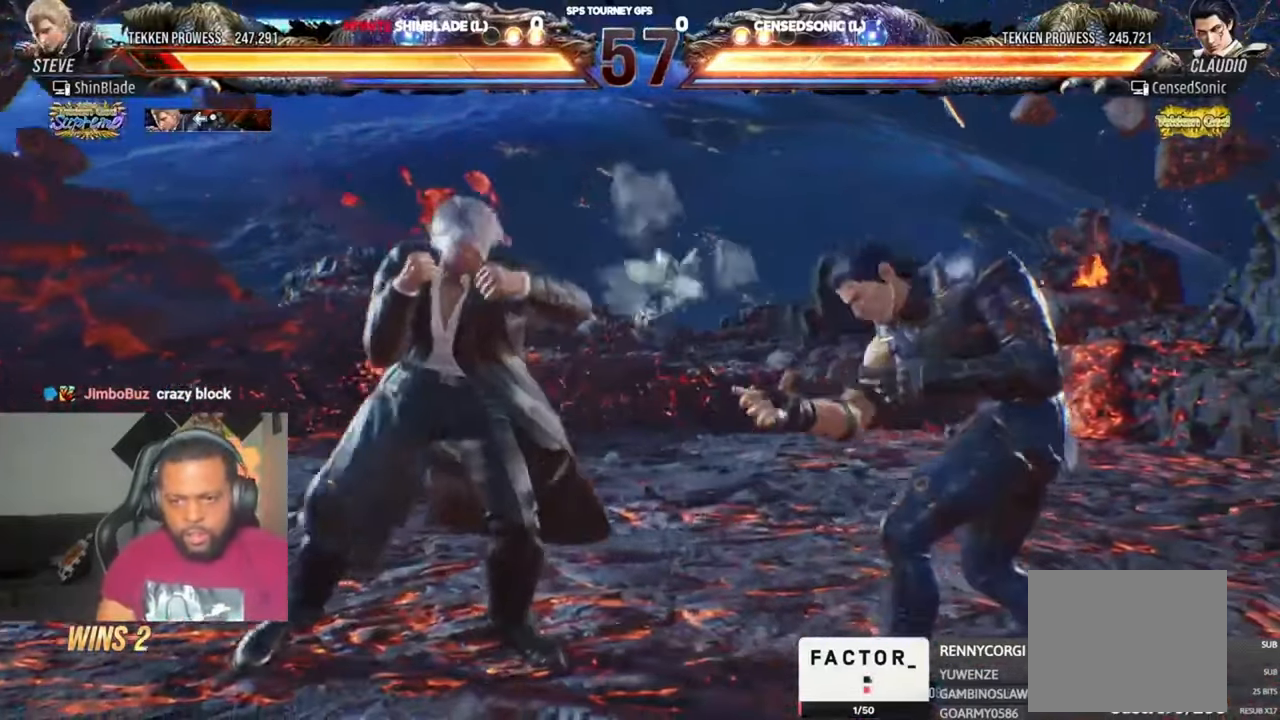
{"dt_ms": 500, "buttons": ["DPAD_LEFT"], "left_stick": "center", "right_stick": "center", "events": [[67, "SQUARE", "up"], [134, "SQUARE", "down"], [200, "SQUARE", "up"], [267, "SQUARE", "down"], [334, "SQUARE", "up"]]}
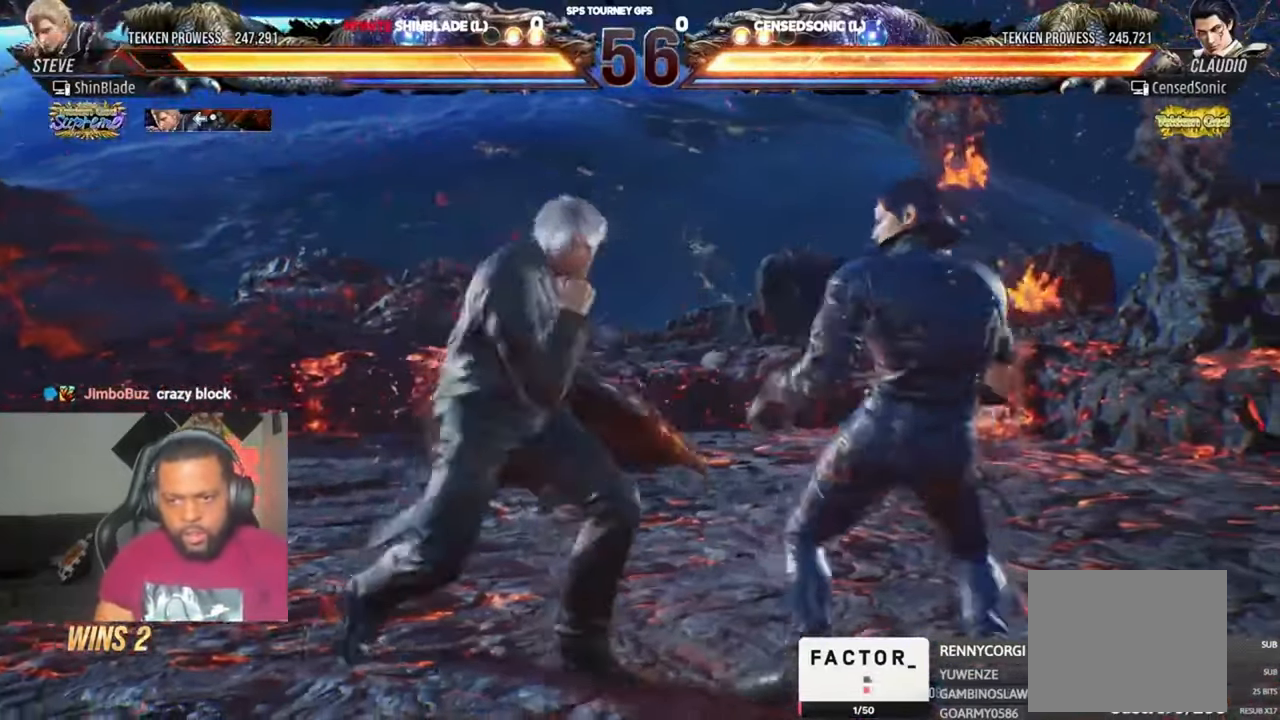
{"dt_ms": 500, "buttons": ["SQUARE", "TRIANGLE", "DPAD_LEFT"], "left_stick": "center", "right_stick": "center", "events": [[167, "CIRCLE", "down"], [167, "CROSS", "down"], [267, "CIRCLE", "up"], [267, "DPAD_DOWN", "down"], [267, "DPAD_LEFT", "up"], [300, "CROSS", "up"], [334, "TRIANGLE", "down"], [500, "DPAD_DOWN", "up"], [500, "DPAD_LEFT", "down"], [500, "SQUARE", "down"]]}
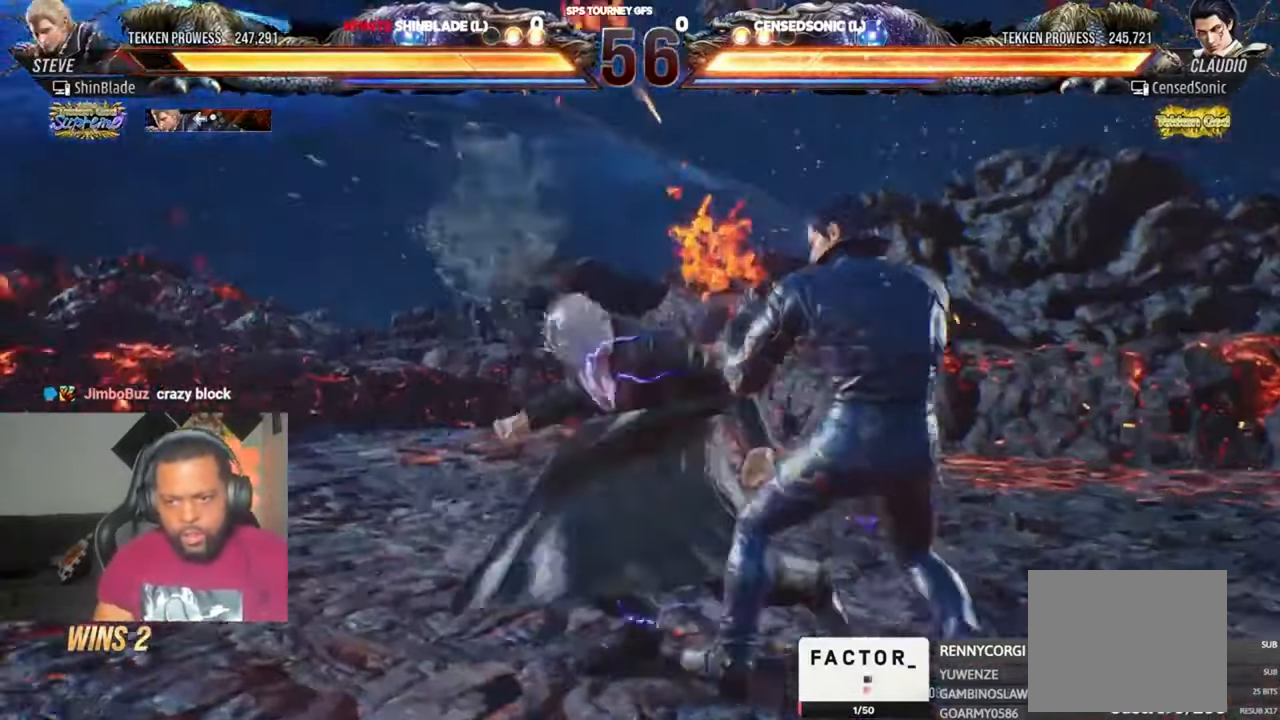
{"dt_ms": 500, "buttons": ["SQUARE", "TRIANGLE", "DPAD_UP", "DPAD_LEFT"], "left_stick": "center", "right_stick": "center"}
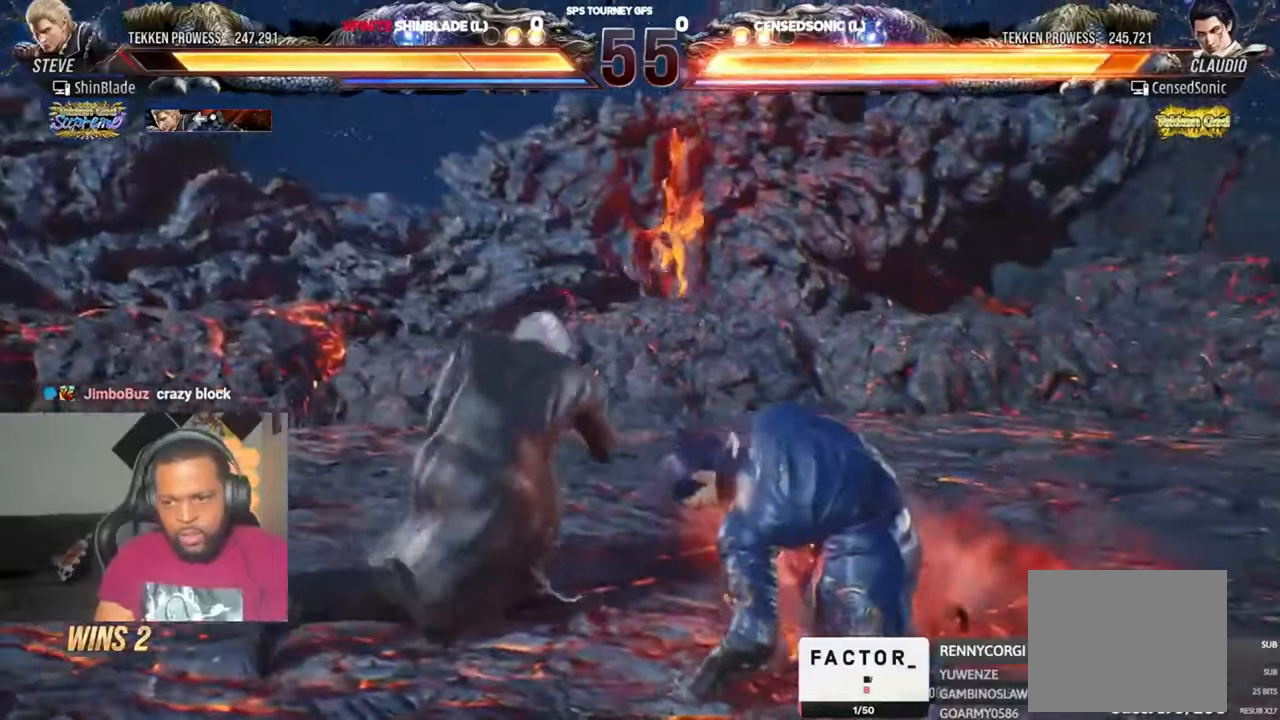
{"dt_ms": 500, "buttons": ["SQUARE", "TRIANGLE"], "left_stick": "center", "right_stick": "center", "events": [[34, "DPAD_UP", "up"], [67, "DPAD_LEFT", "up"], [67, "TRIANGLE", "up"], [100, "SQUARE", "up"], [267, "SQUARE", "down"], [367, "SQUARE", "up"], [367, "TRIANGLE", "down"], [434, "SQUARE", "down"]]}